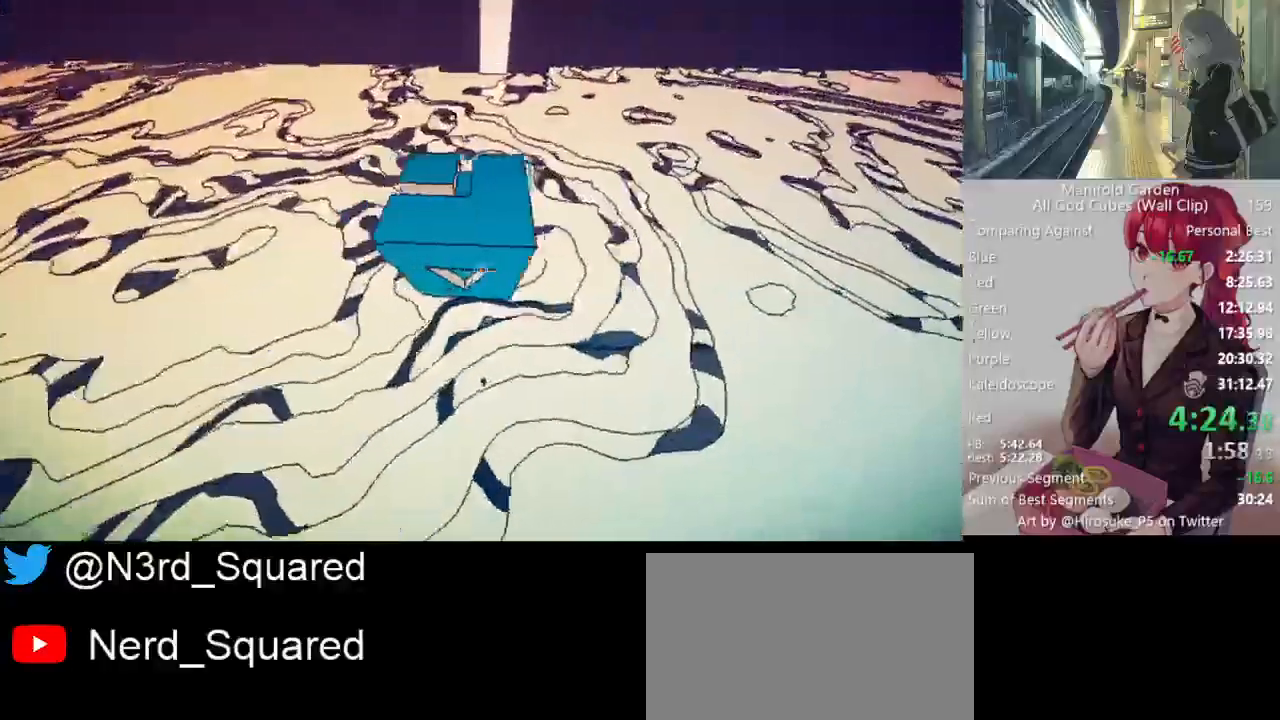
Gameplay with keyboard and mouse; each line is a JSON object with the keys and mouse buttons held at the frame after it. "events" lists presses ("down") and releases ("up") of "1", "2", "3", "4", "5", "a", "alt", "c", "caps_lock", "ctrl", "d", "e", "f", "g", "q", "r", "s", "shift", "space", "t", "tab", "v", "w", "x", "z", "mouse_left", "mouse_wheel" and "mouse_right" between this image and that frame as [ms after this image, input, new state], when the widget could be followed in between. "mouse_left", "mouse_wheel", "mouse_right" = the "left", "wheel", "right" buttons of the "mouse" list. No other keys are recorded. "wheel" means that the mouse wheel is clicked or scrolled. Not read: mouse_move.
{"keys": ["d"], "mouse": [], "events": [[67, "a", "up"], [250, "mouse_left", "down"], [350, "mouse_left", "up"], [450, "d", "down"]]}
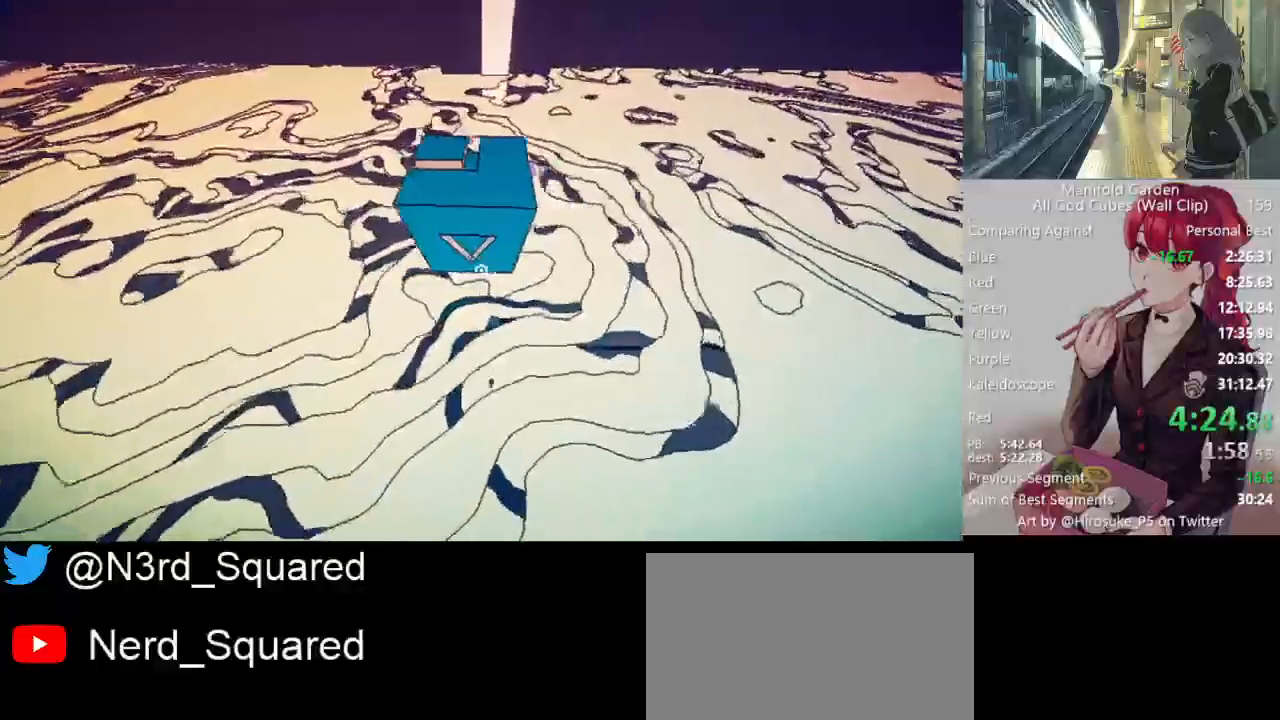
{"keys": ["s"], "mouse": [], "events": [[33, "d", "up"], [450, "s", "down"]]}
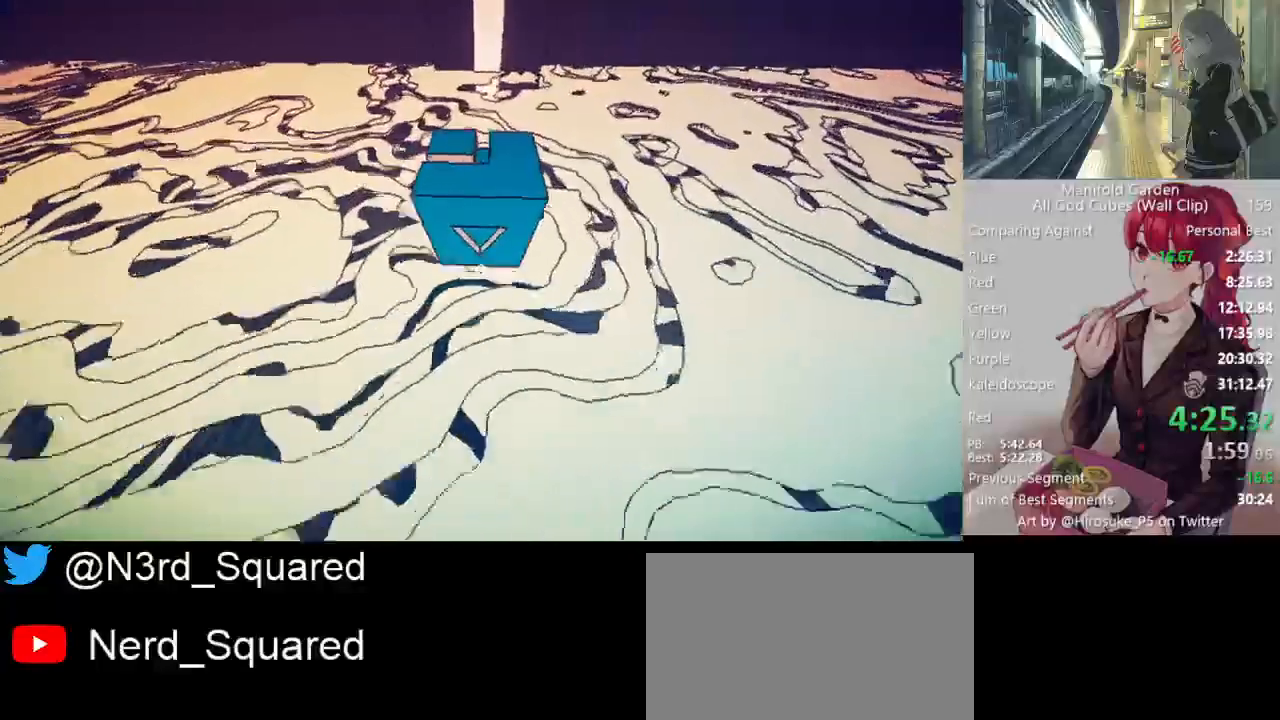
{"keys": [], "mouse": [], "events": [[50, "s", "up"], [200, "d", "down"], [333, "d", "up"]]}
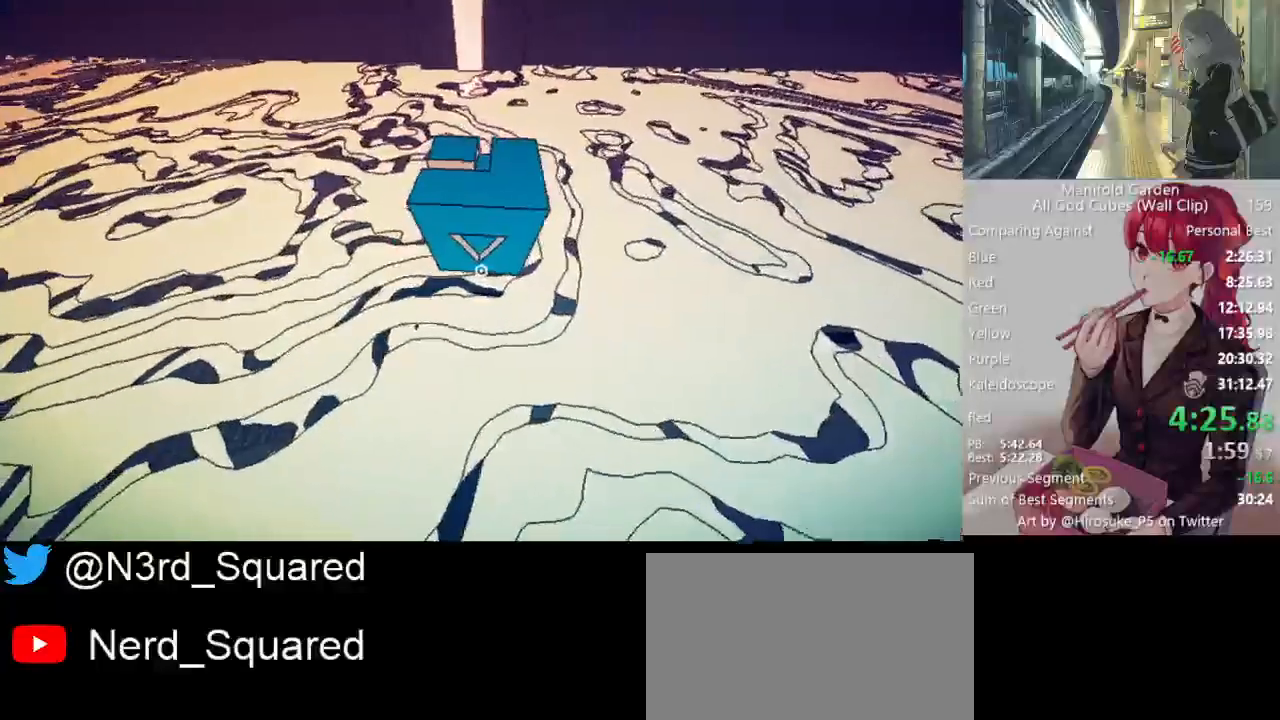
{"keys": [], "mouse": [], "events": [[117, "a", "down"], [117, "w", "down"], [250, "a", "up"], [250, "w", "up"]]}
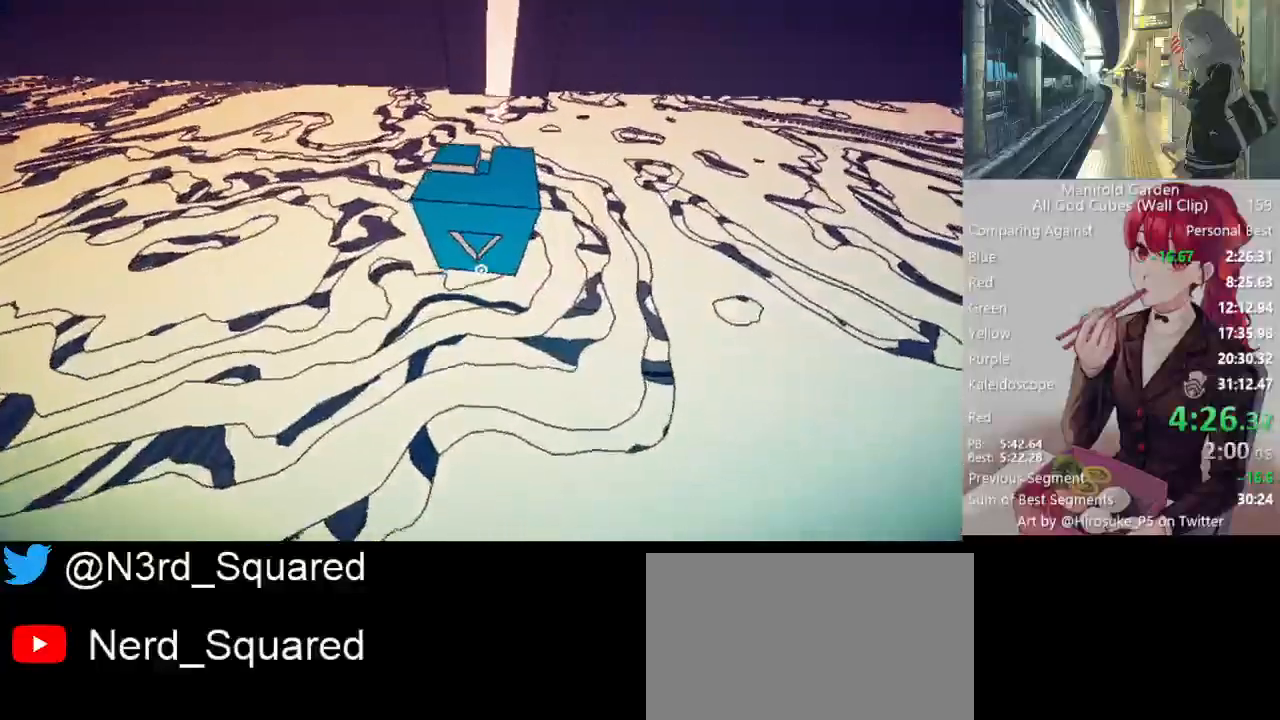
{"keys": ["w"], "mouse": [], "events": [[367, "mouse_left", "down"], [450, "mouse_left", "up"], [450, "w", "down"]]}
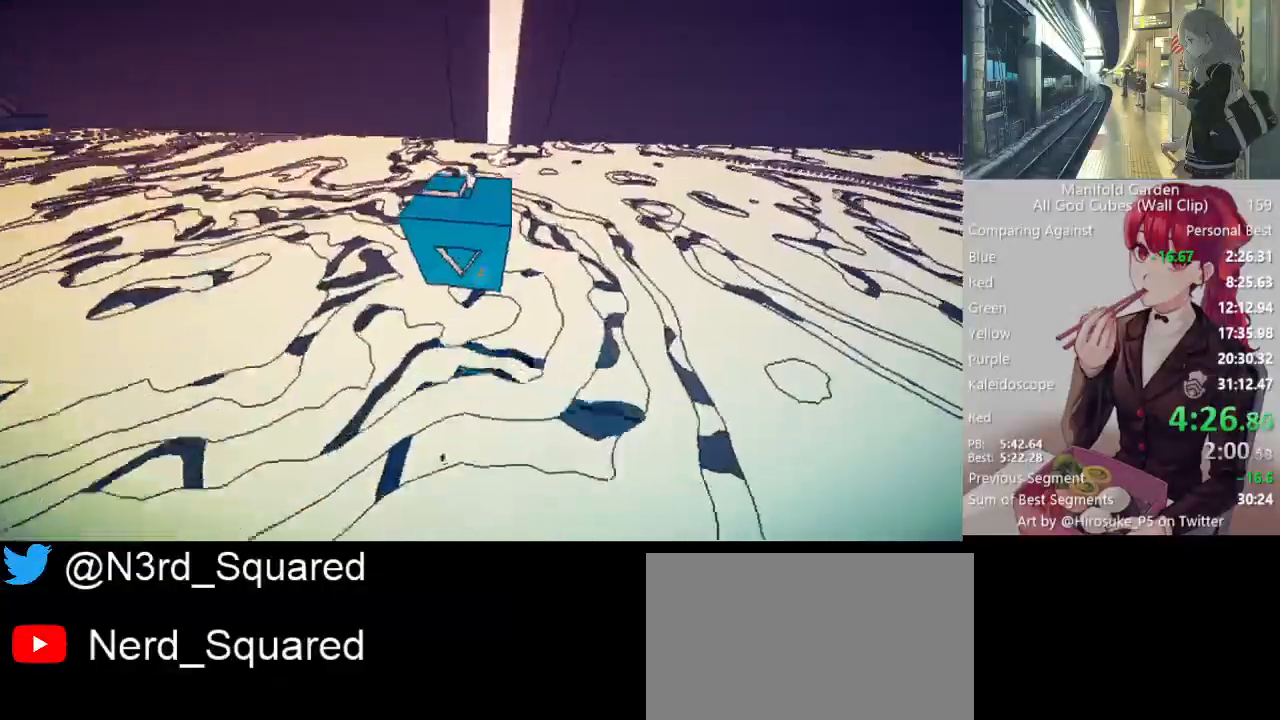
{"keys": [], "mouse": [], "events": [[50, "w", "up"], [100, "d", "down"], [150, "w", "down"], [283, "d", "up"], [283, "w", "up"]]}
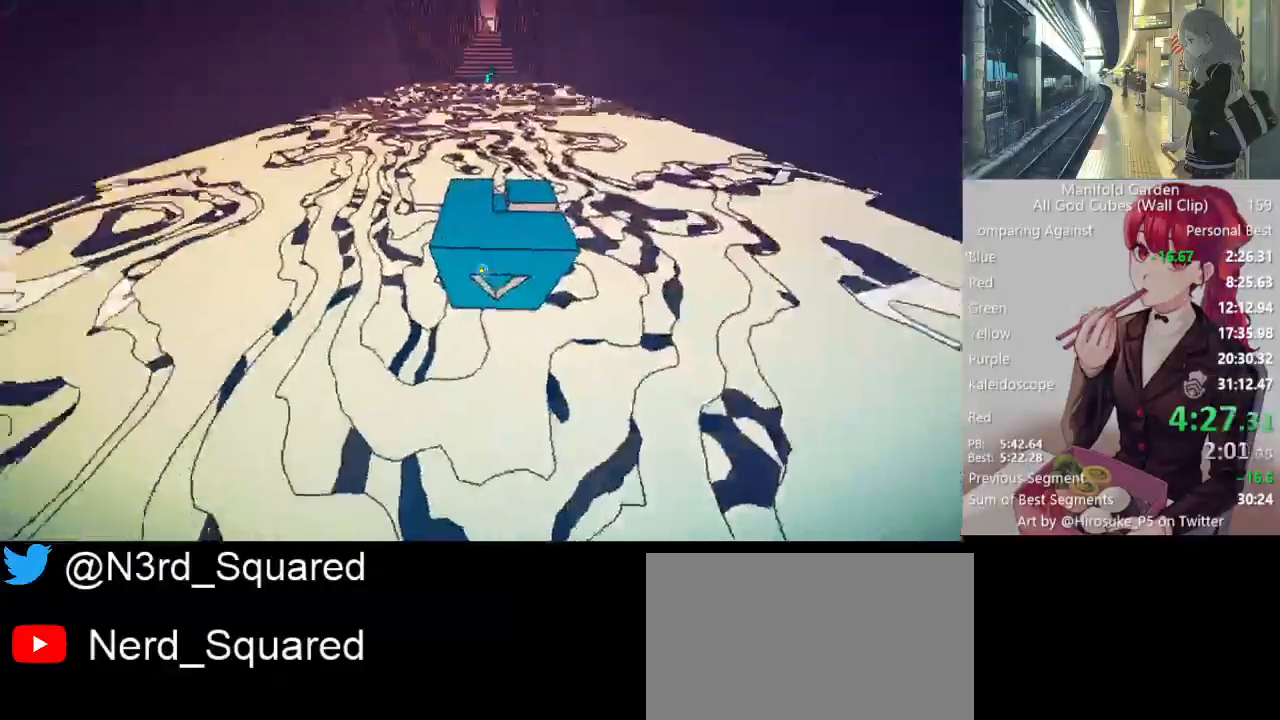
{"keys": [], "mouse": [], "events": [[67, "a", "down"], [67, "mouse_right", "down"], [67, "w", "down"], [117, "mouse_right", "up"], [167, "a", "up"], [217, "a", "down"], [350, "w", "up"], [400, "a", "up"]]}
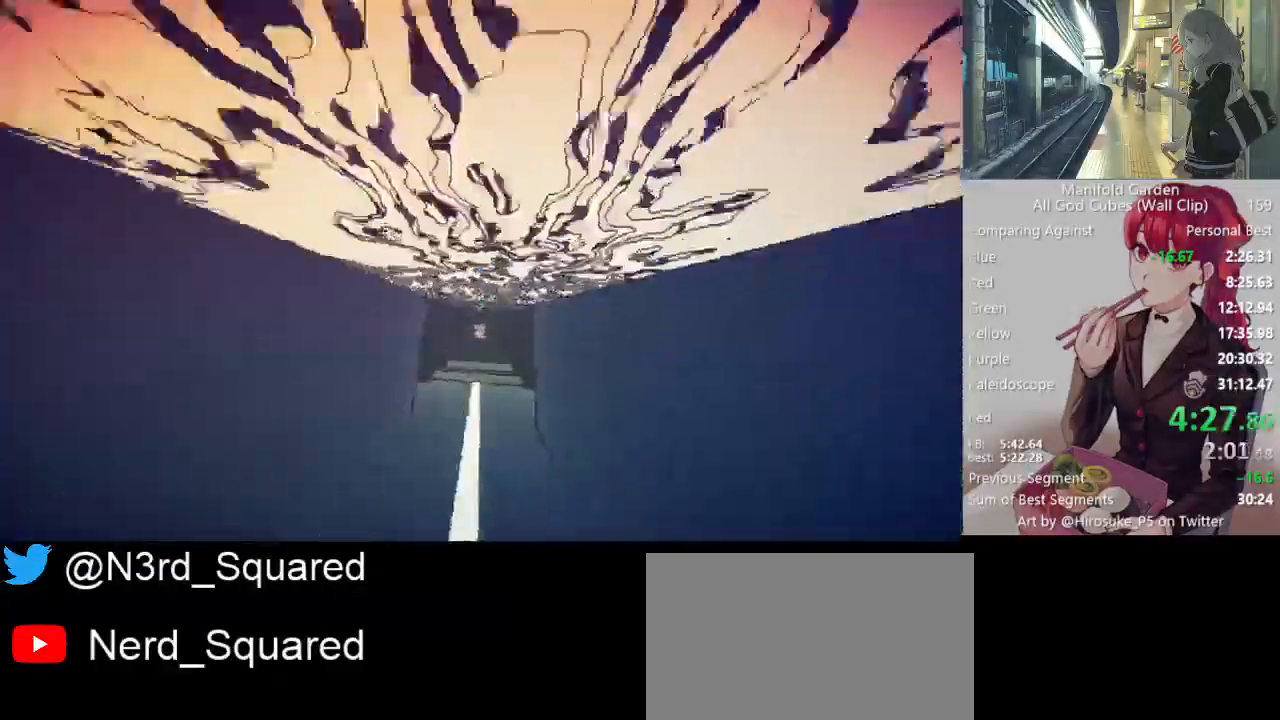
{"keys": [], "mouse": [], "events": [[367, "d", "down"], [450, "d", "up"]]}
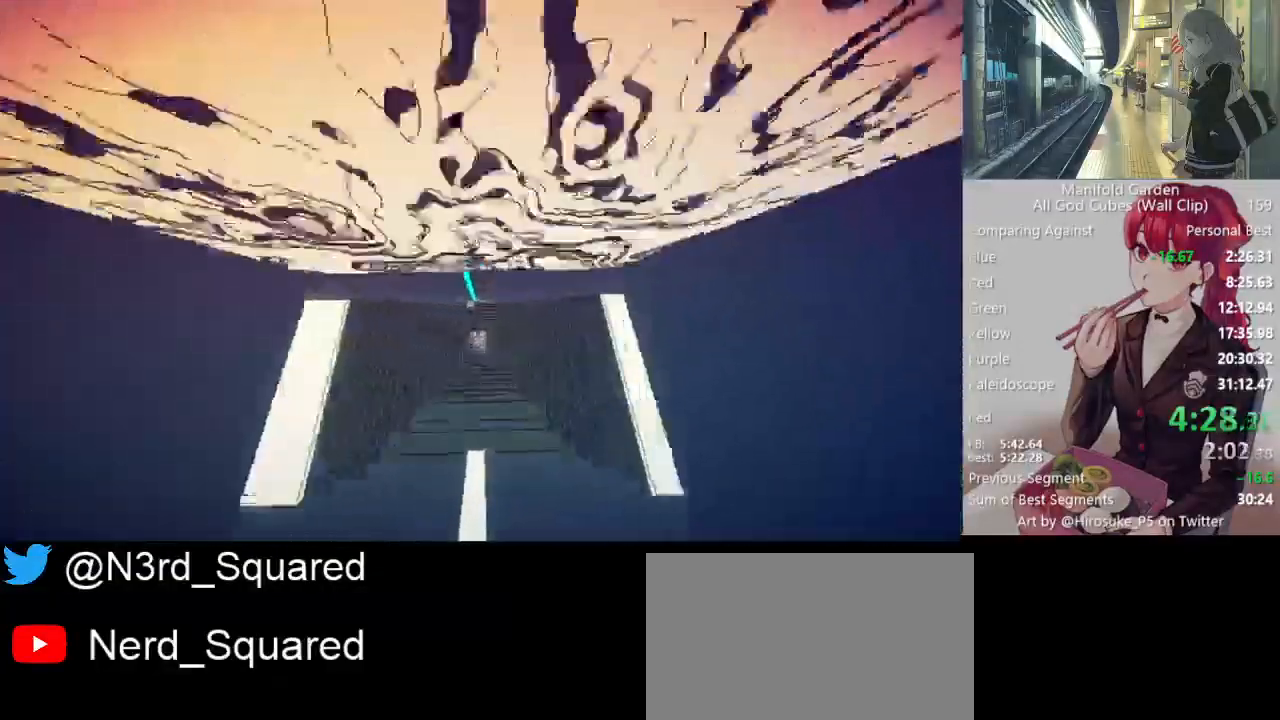
{"keys": [], "mouse": [], "events": [[383, "mouse_right", "down"], [433, "mouse_right", "up"]]}
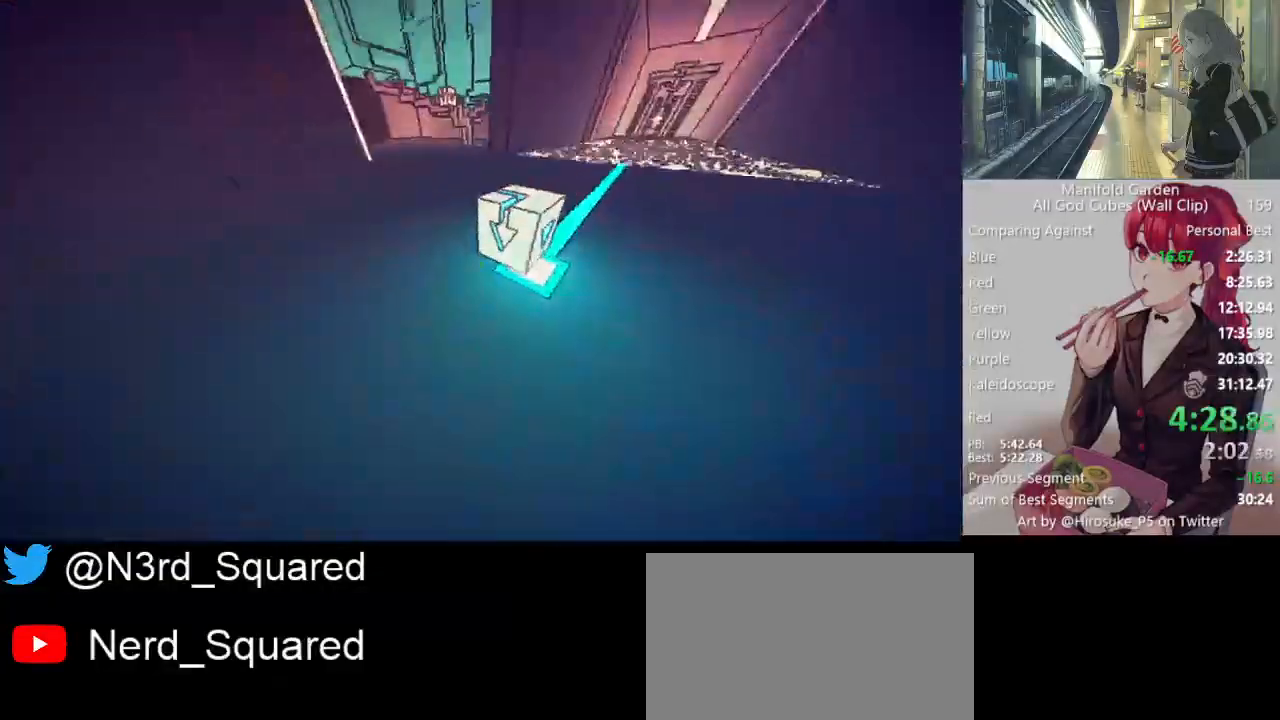
{"keys": [], "mouse": ["left"], "events": [[117, "w", "down"], [250, "mouse_left", "down"], [300, "w", "up"], [350, "d", "down"], [350, "mouse_left", "up"], [483, "d", "up"], [483, "mouse_left", "down"]]}
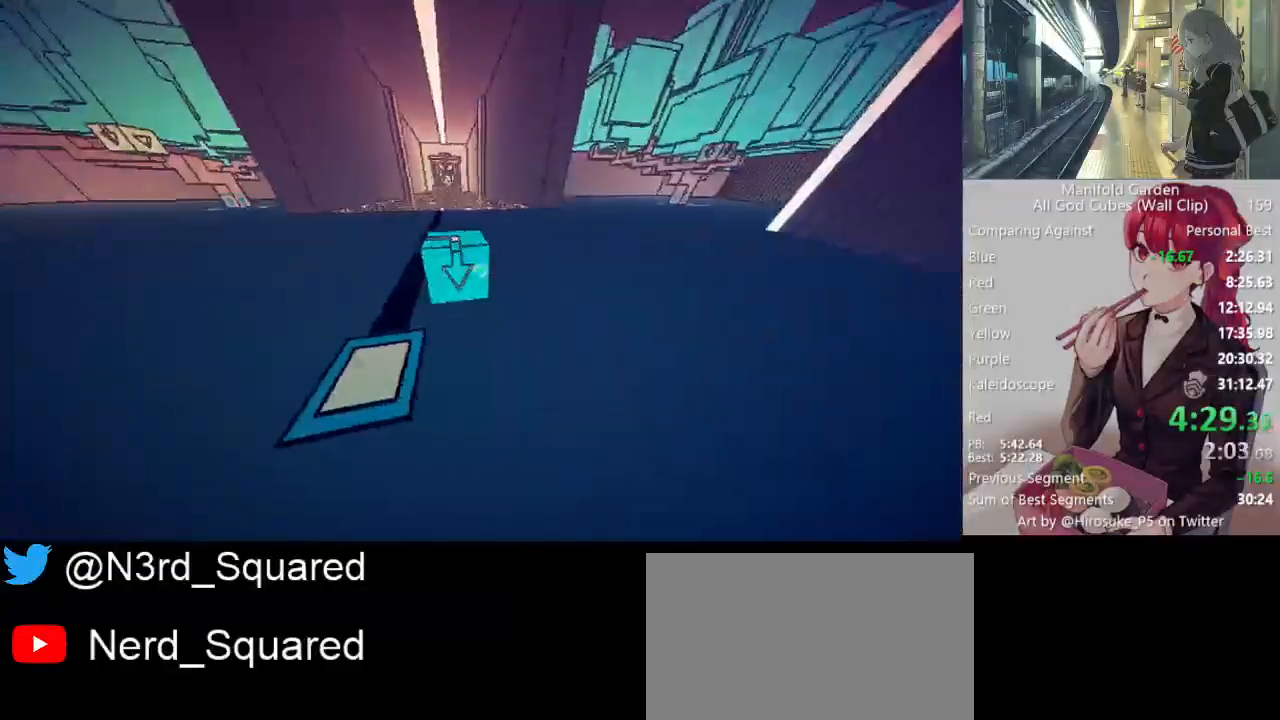
{"keys": [], "mouse": [], "events": [[83, "mouse_left", "up"]]}
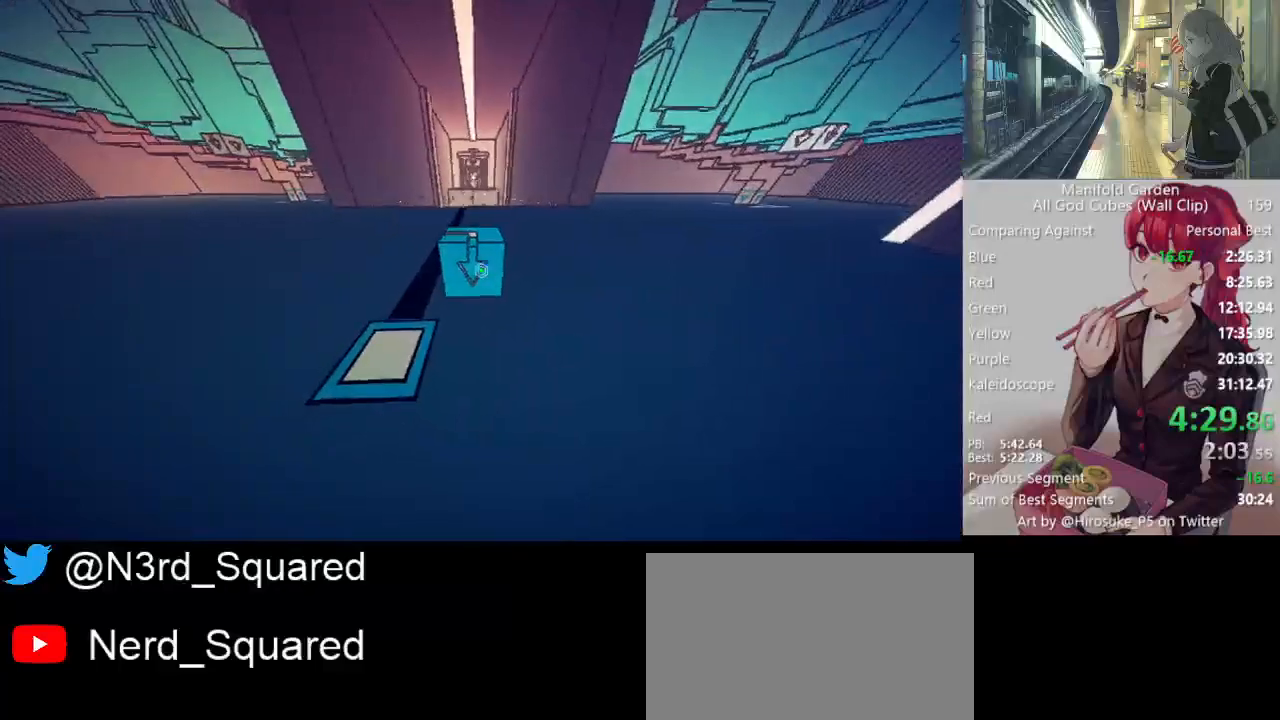
{"keys": [], "mouse": [], "events": [[50, "w", "down"], [183, "w", "up"]]}
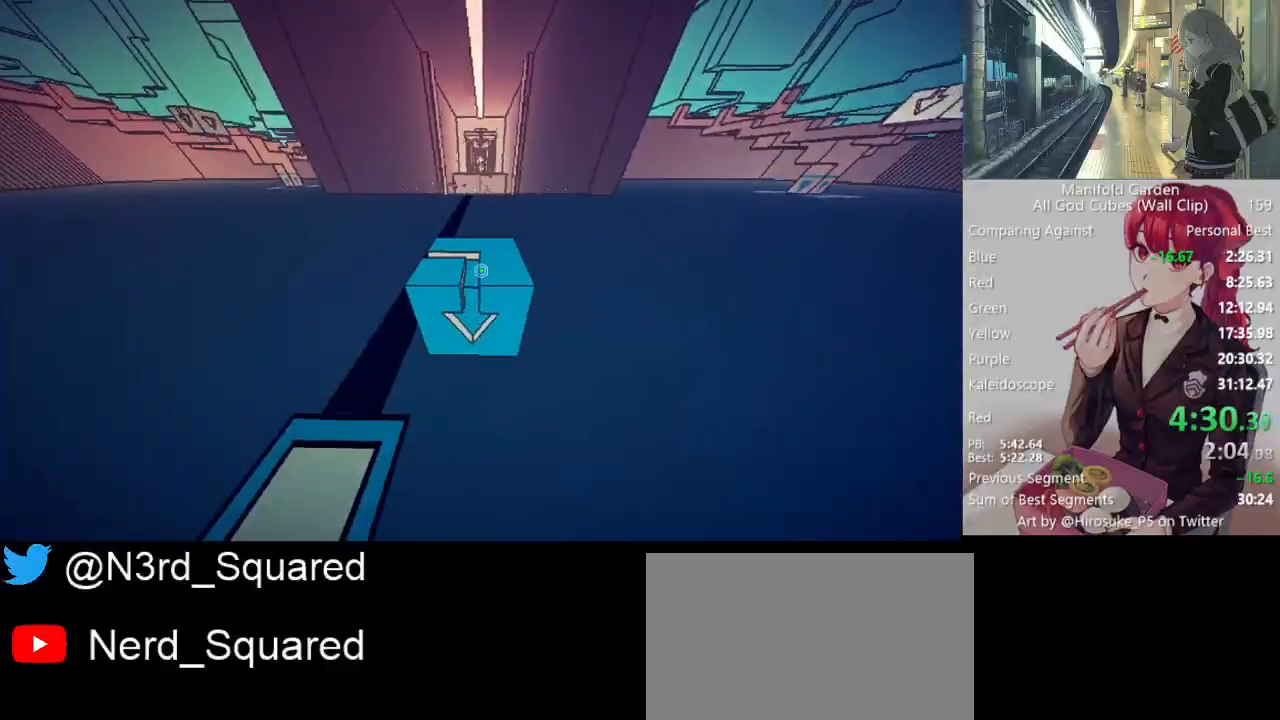
{"keys": [], "mouse": [], "events": []}
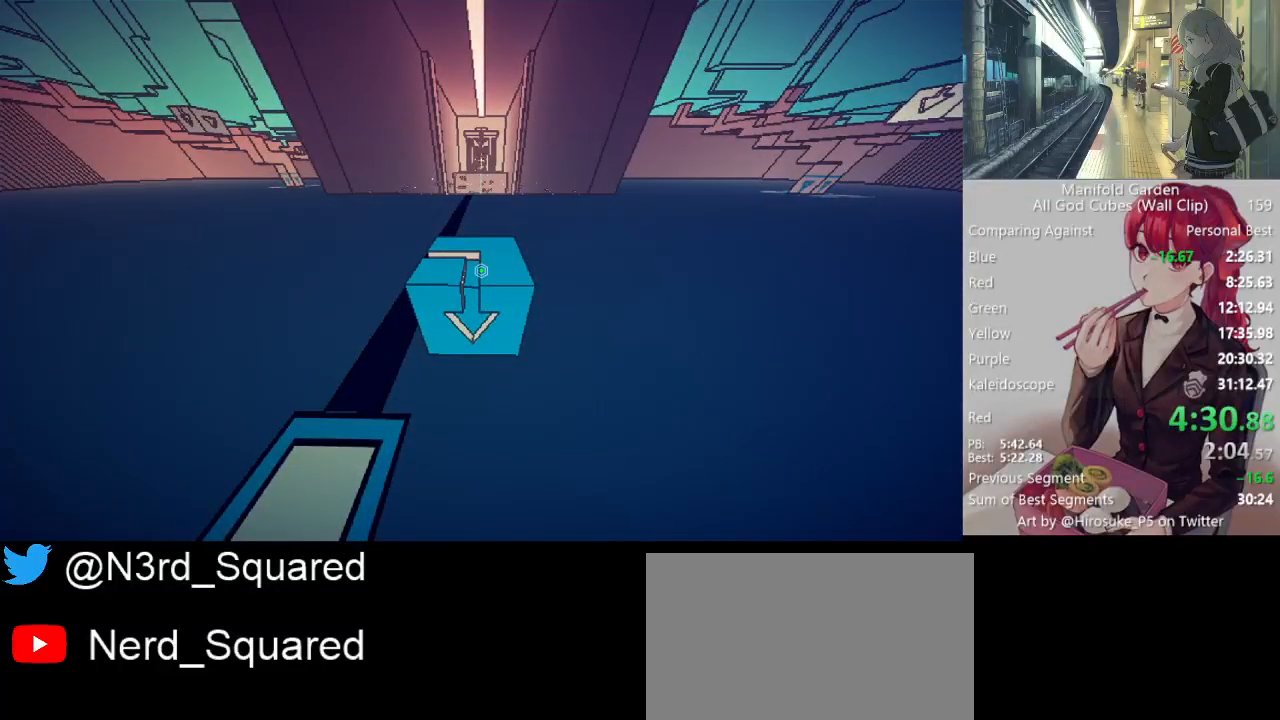
{"keys": ["shift"], "mouse": [], "events": [[83, "shift", "down"], [133, "w", "down"], [167, "mouse_right", "down"], [267, "mouse_right", "up"], [417, "w", "up"]]}
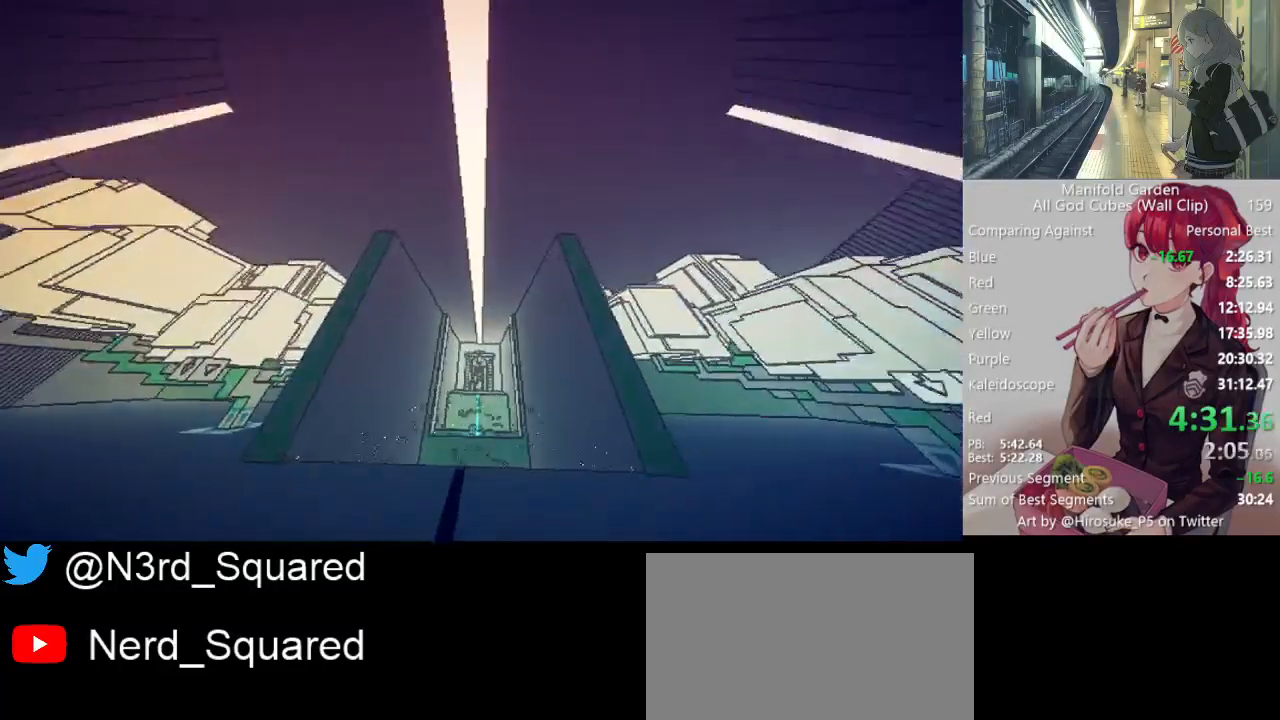
{"keys": ["a", "shift"], "mouse": [], "events": [[417, "a", "down"]]}
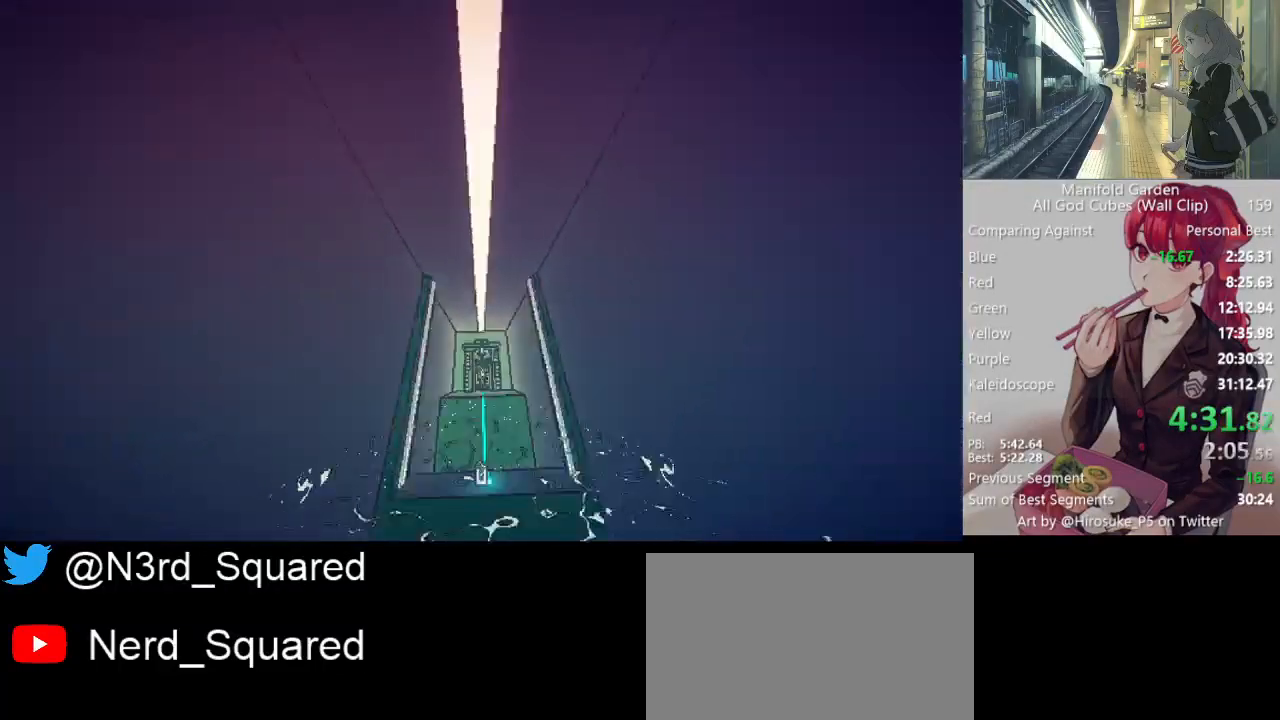
{"keys": ["shift"], "mouse": [], "events": [[17, "a", "up"]]}
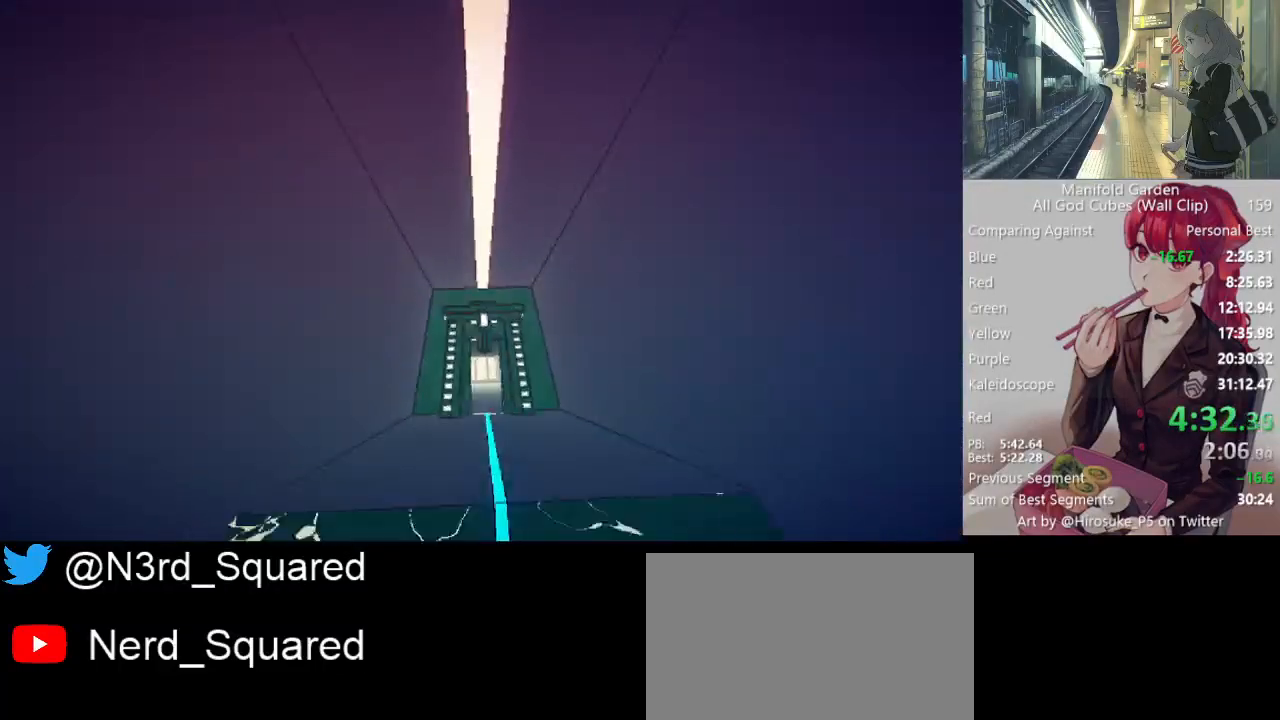
{"keys": ["a", "shift", "w"], "mouse": [], "events": [[33, "s", "down"], [133, "s", "up"], [417, "a", "down"], [450, "w", "down"]]}
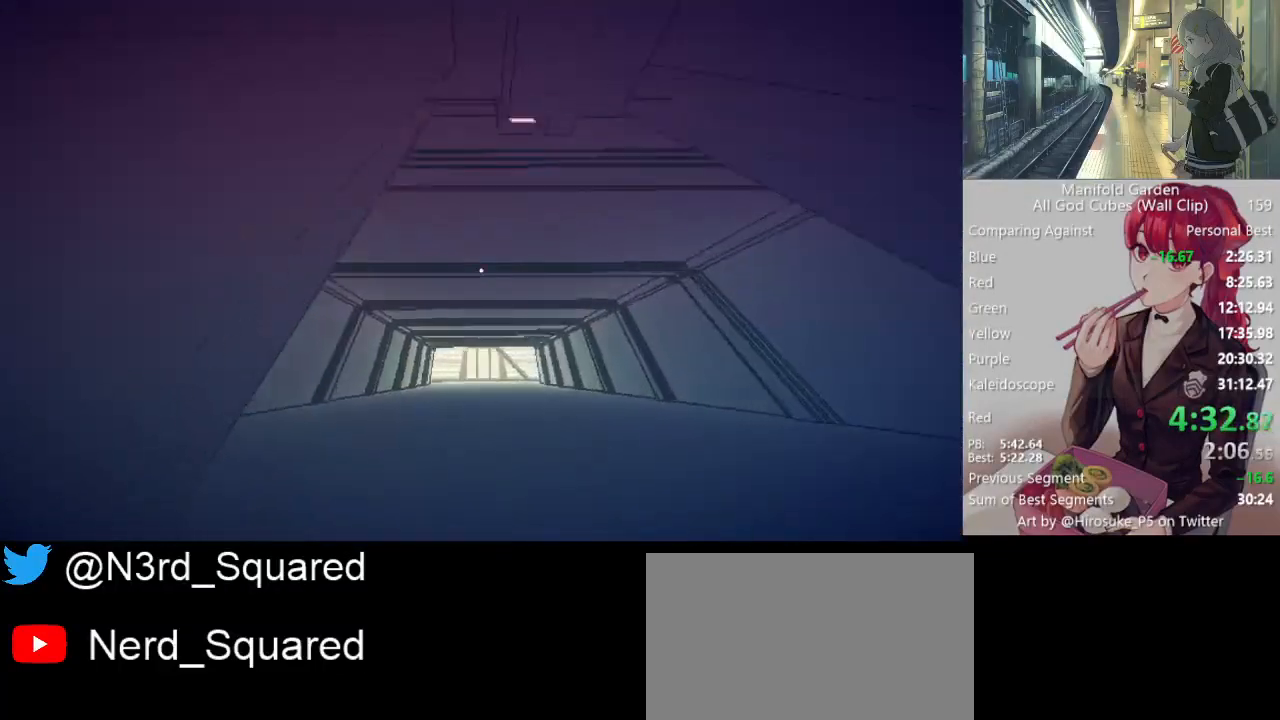
{"keys": ["a", "shift", "w"], "mouse": [], "events": [[150, "w", "up"], [383, "w", "down"]]}
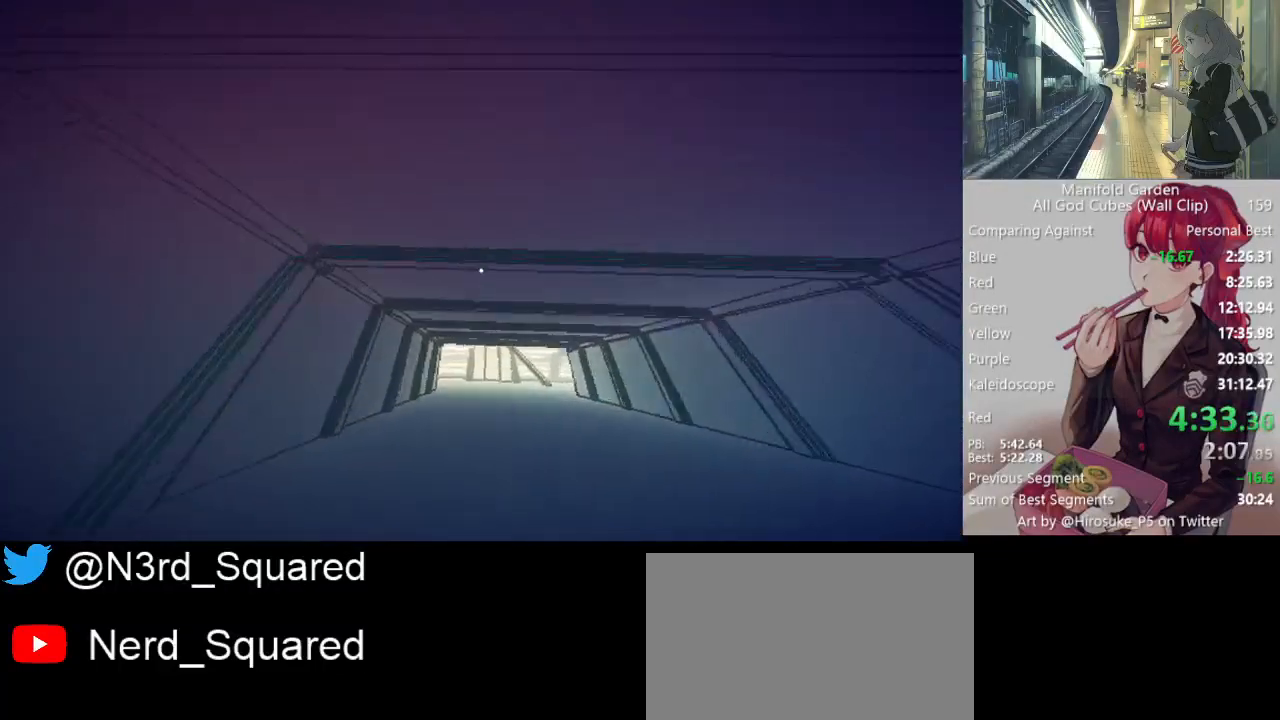
{"keys": ["a", "shift"], "mouse": [], "events": [[67, "w", "up"], [167, "w", "down"], [400, "w", "up"]]}
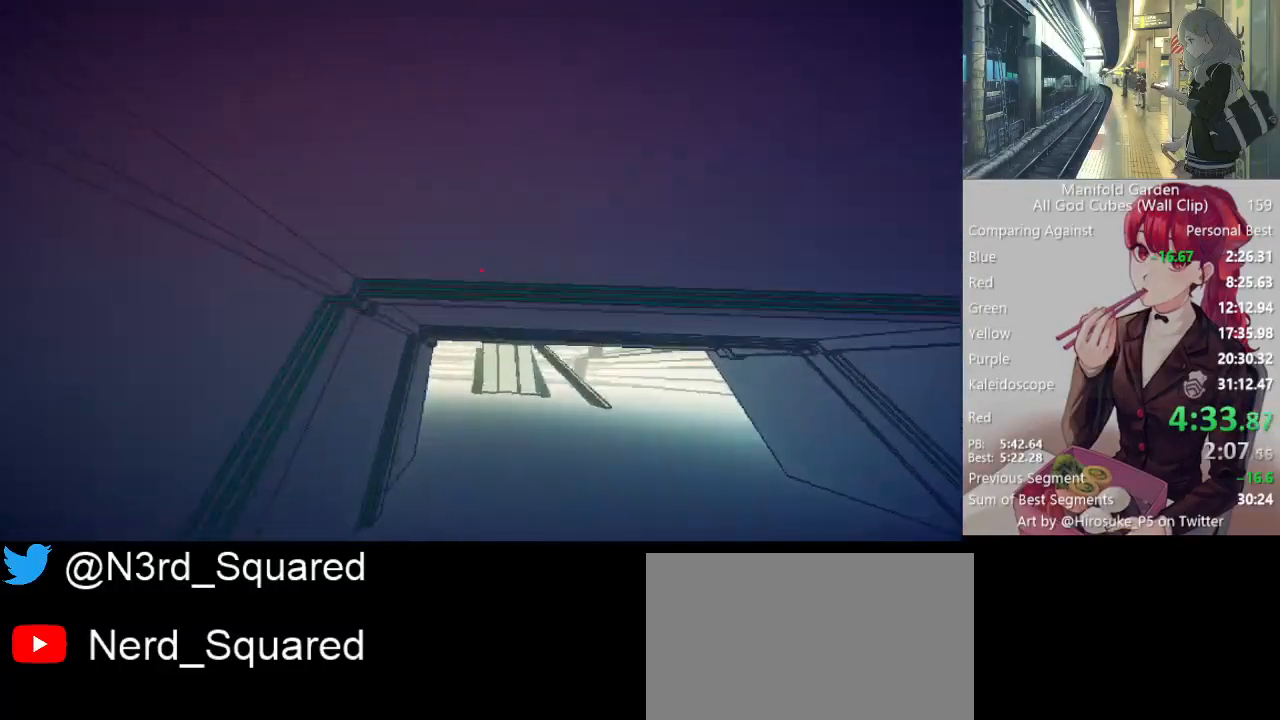
{"keys": ["a", "shift", "w"], "mouse": [], "events": [[33, "a", "up"], [267, "a", "down"], [267, "w", "down"]]}
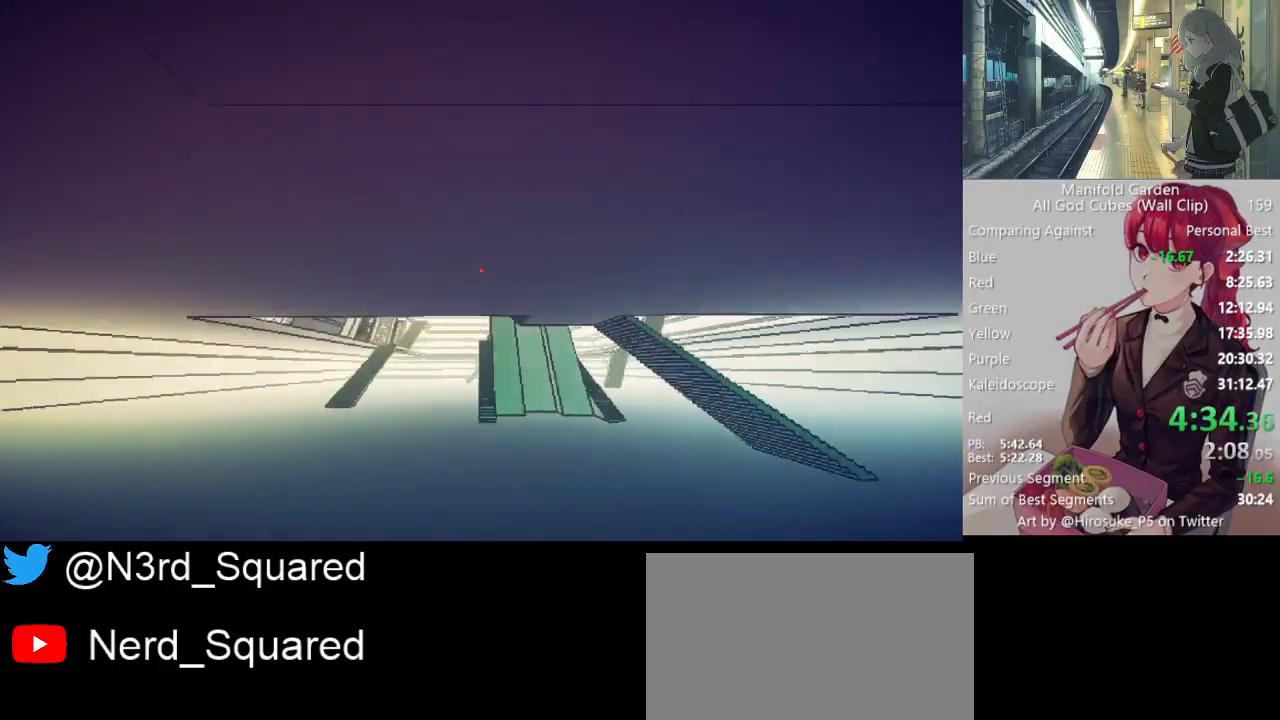
{"keys": ["a", "shift", "w"], "mouse": [], "events": [[50, "a", "up"], [467, "a", "down"]]}
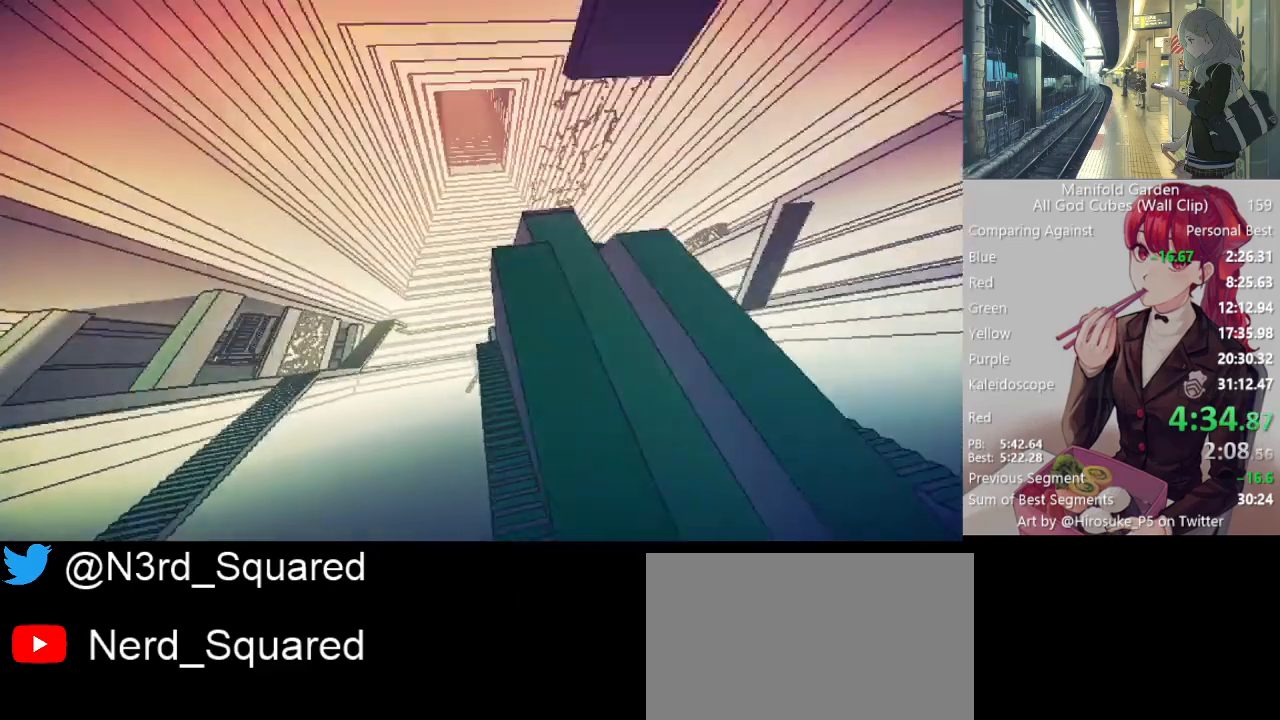
{"keys": ["shift", "w"], "mouse": [], "events": [[67, "a", "up"]]}
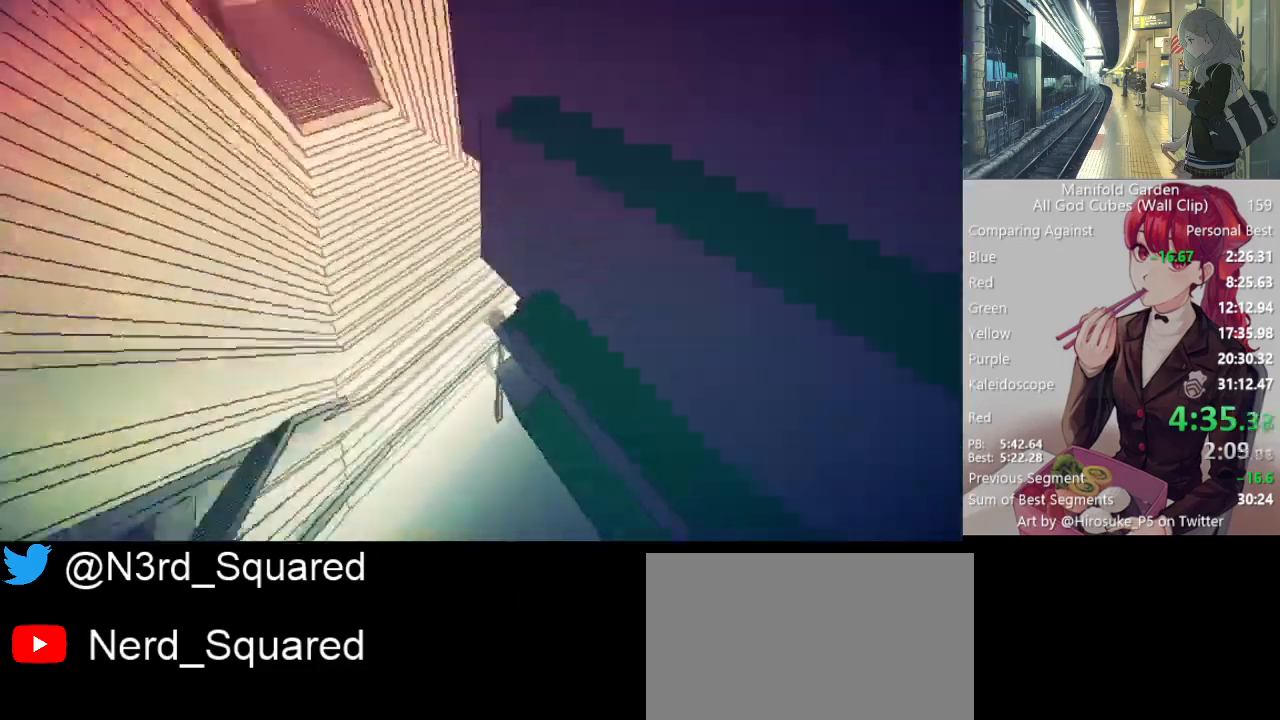
{"keys": ["shift", "w"], "mouse": [], "events": [[133, "a", "down"], [217, "a", "up"]]}
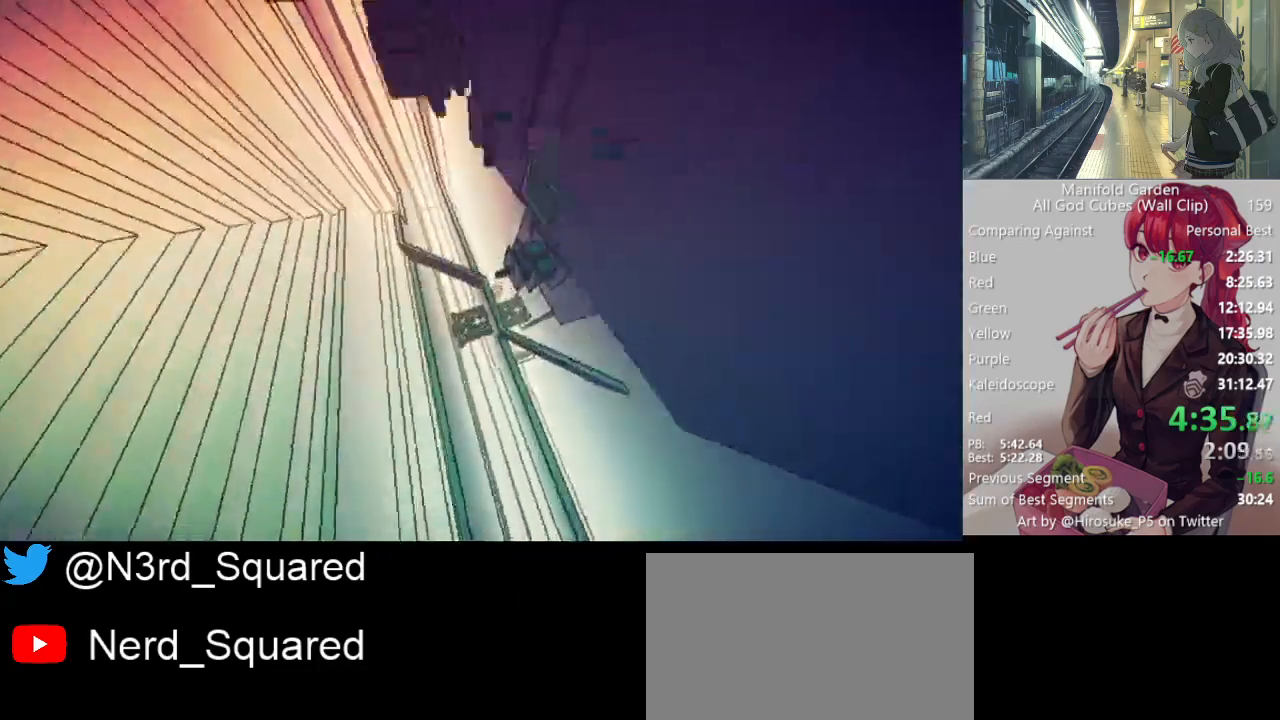
{"keys": ["shift", "w"], "mouse": [], "events": []}
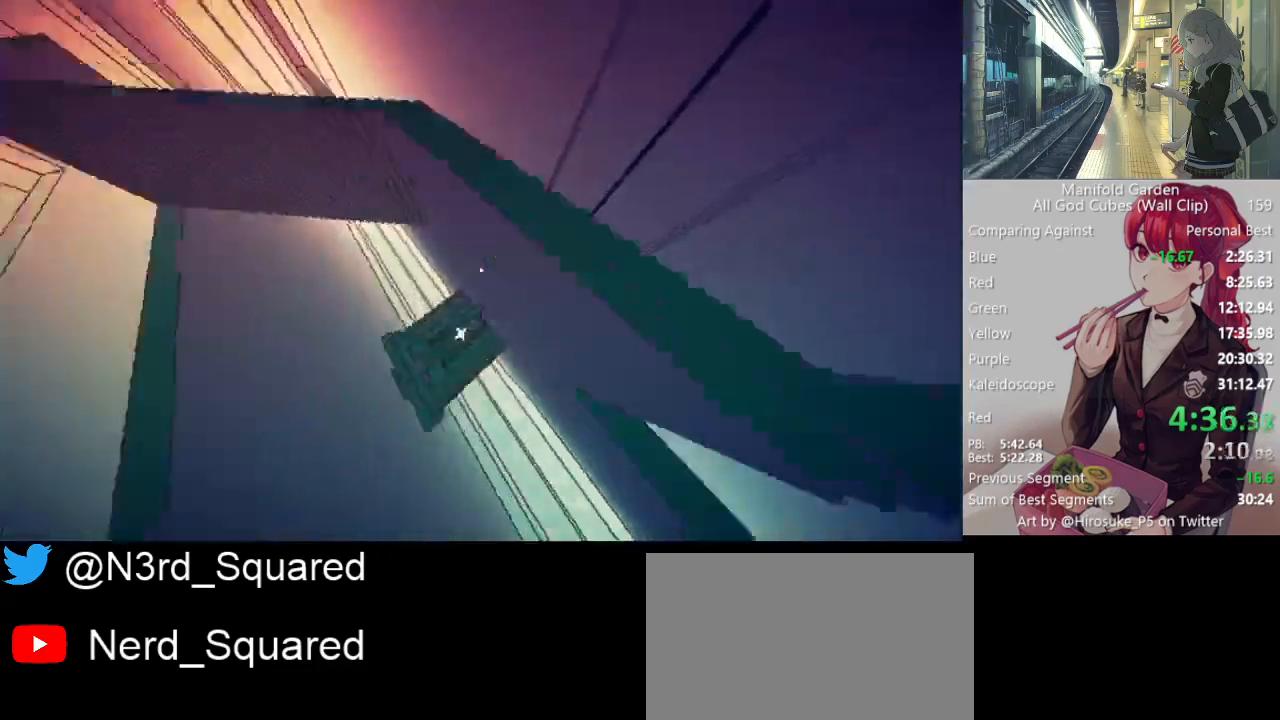
{"keys": ["shift"], "mouse": [], "events": [[17, "w", "up"], [250, "mouse_right", "down"], [300, "mouse_right", "up"]]}
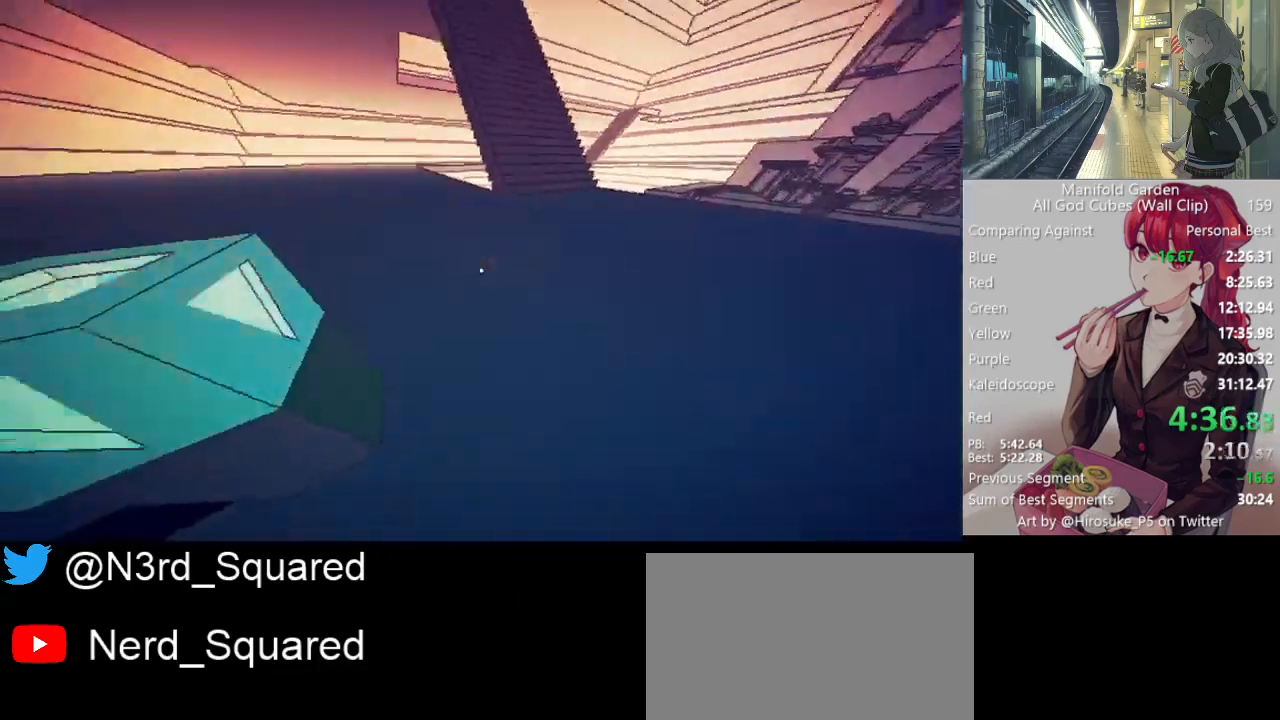
{"keys": ["shift", "w"], "mouse": [], "events": [[217, "mouse_left", "down"], [267, "w", "down"], [317, "mouse_left", "up"]]}
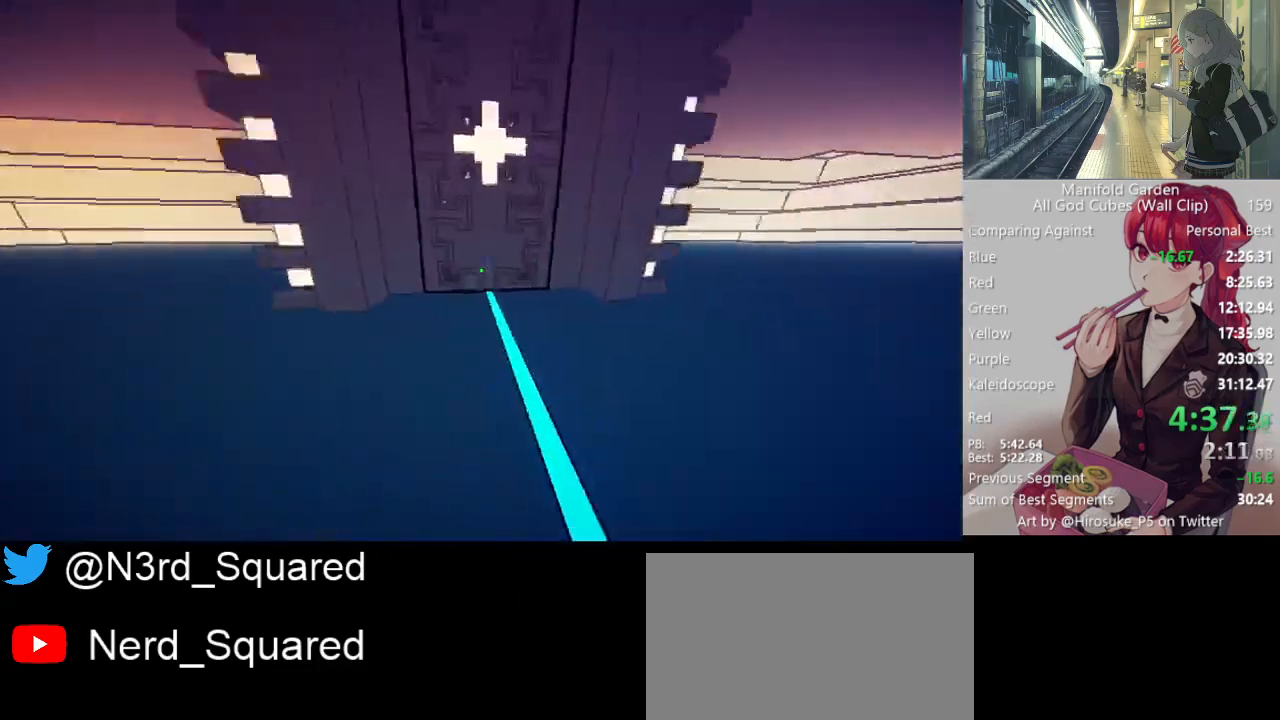
{"keys": ["shift"], "mouse": [], "events": [[283, "d", "down"], [283, "mouse_right", "down"], [383, "d", "up"], [383, "mouse_right", "up"], [383, "w", "up"]]}
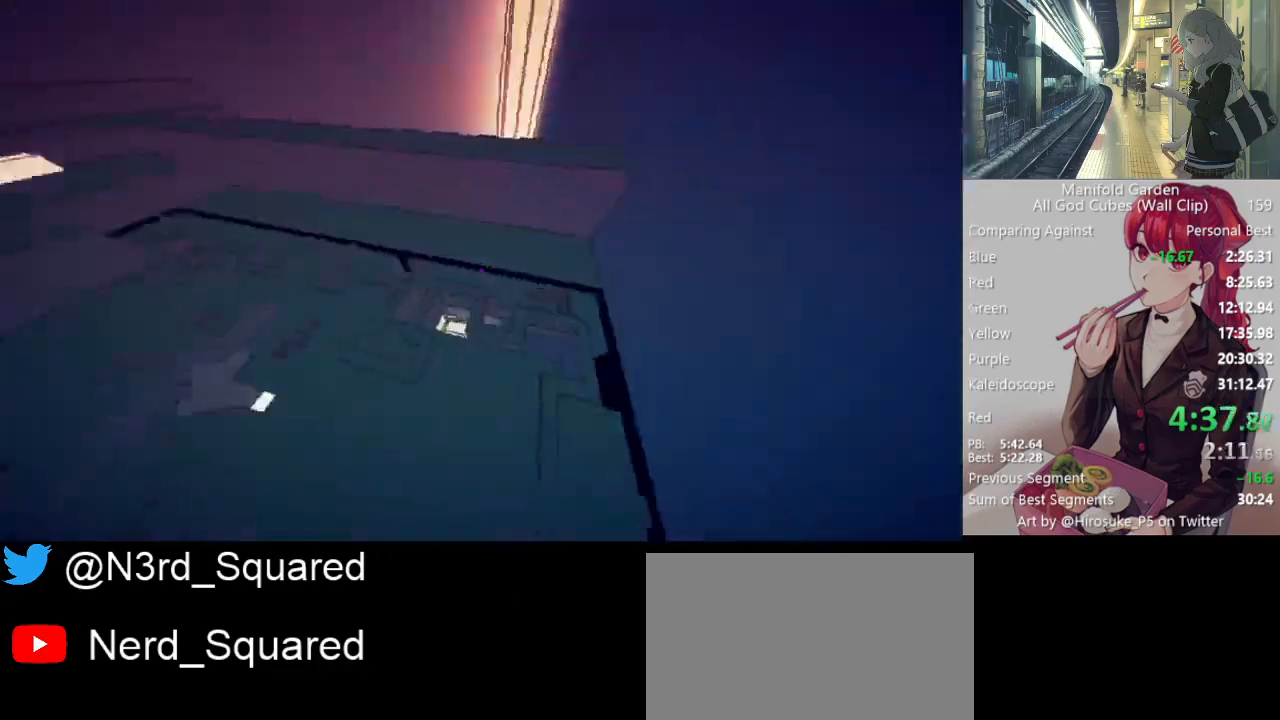
{"keys": ["shift"], "mouse": [], "events": []}
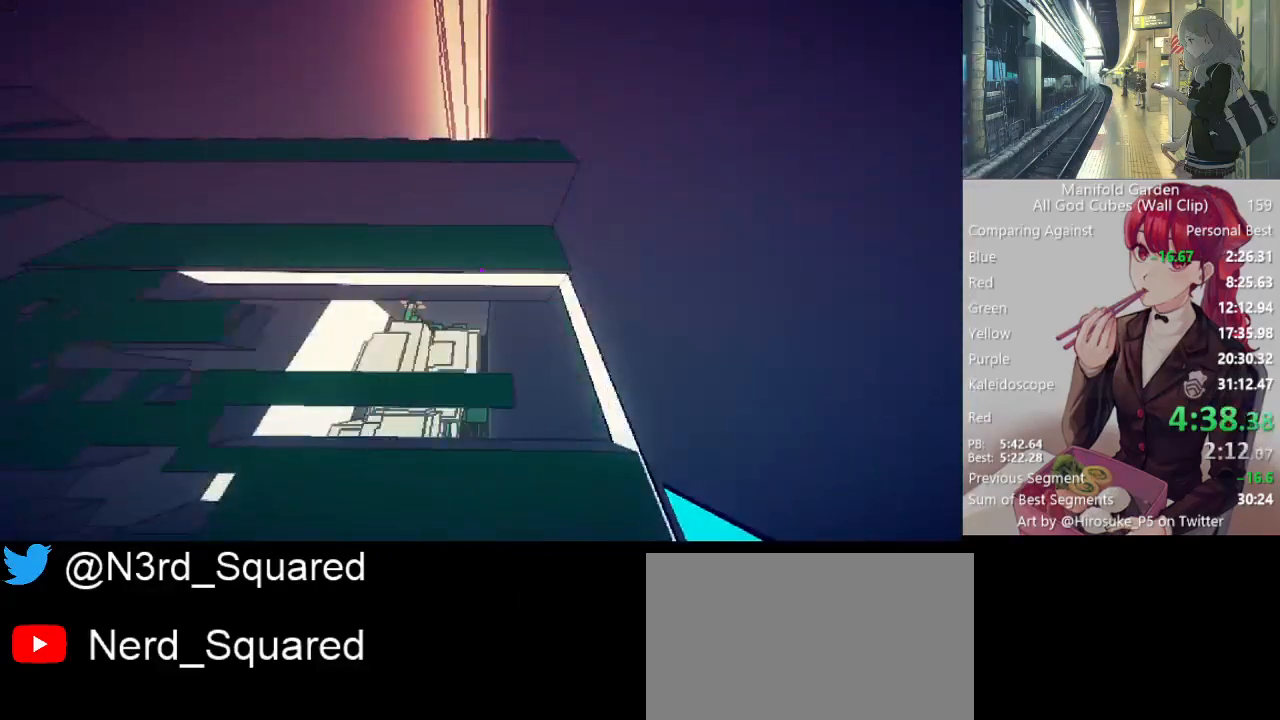
{"keys": ["d", "shift", "w"], "mouse": [], "events": [[317, "d", "down"], [317, "w", "down"]]}
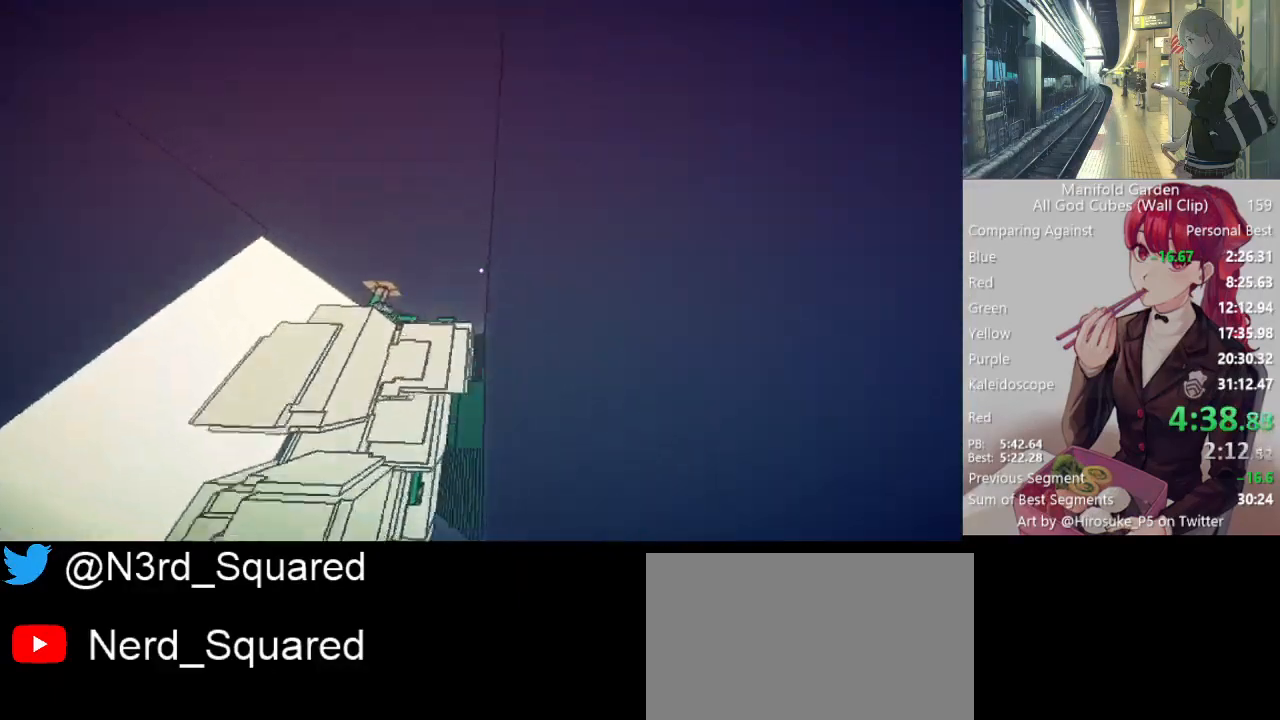
{"keys": ["shift", "w"], "mouse": [], "events": [[150, "d", "up"]]}